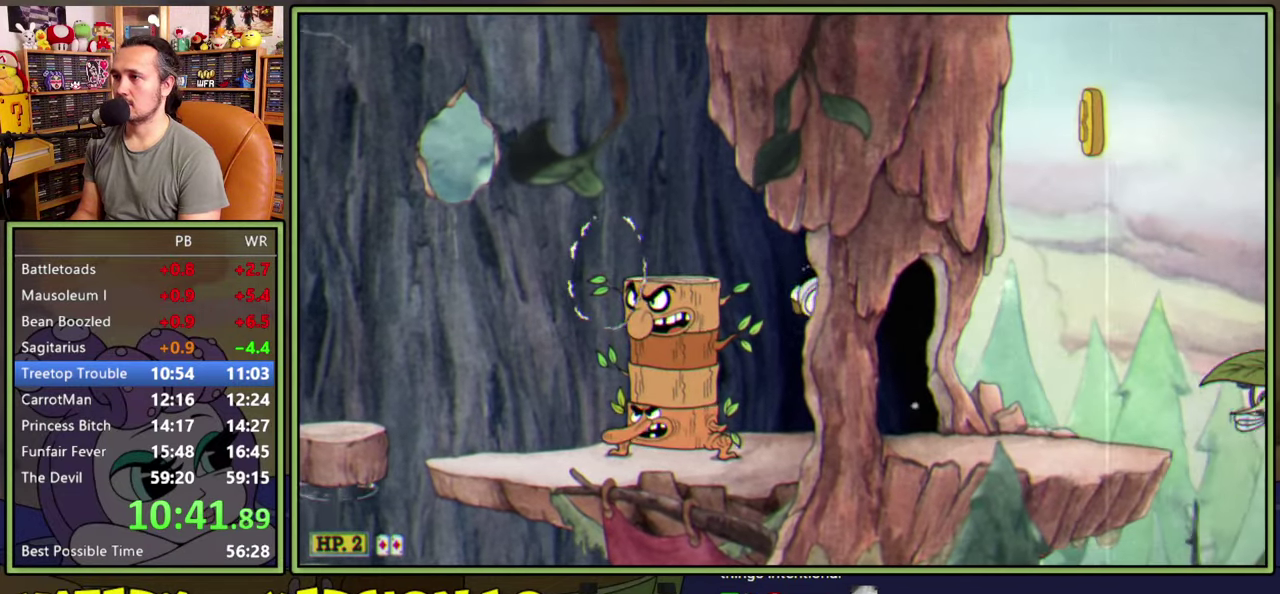
Gameplay with a controller (Xbox layout); each line is a JSON object with the inputs held at the frame after it. "events" lists button and stick changes between this image and that frame as [ms after this image, input, new state], when the widget could be followed in between. Not read: L3 left_stick.
{"buttons": ["DPAD_RIGHT"], "right_stick": "center", "events": [[166, "Y", "down"], [316, "Y", "up"]]}
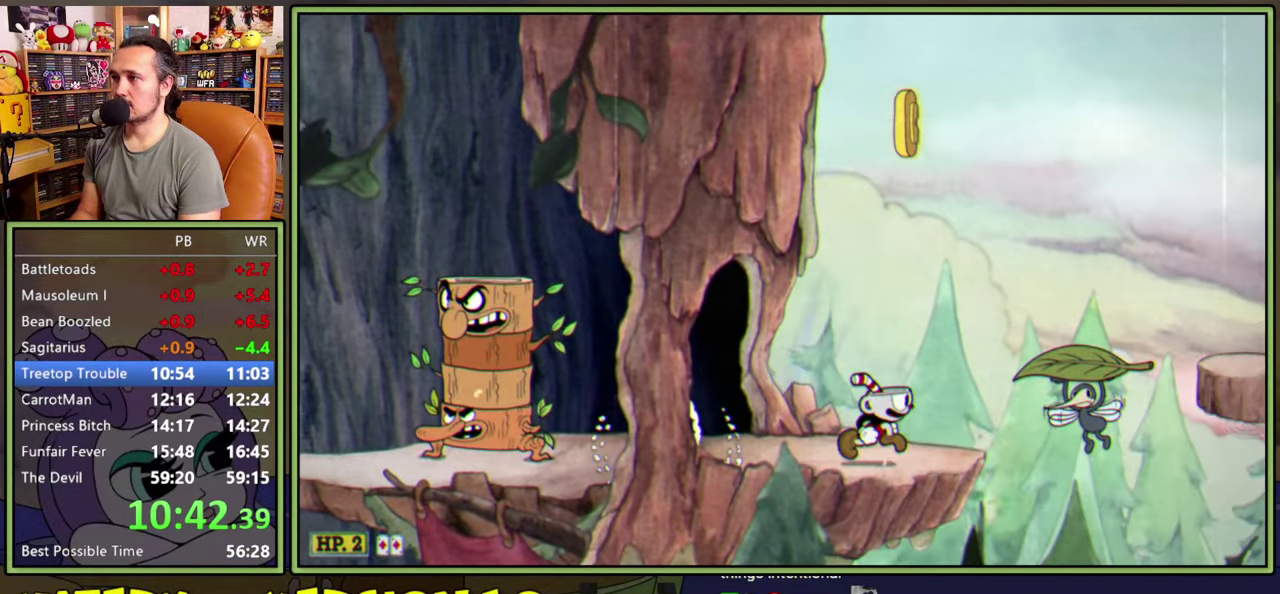
{"buttons": [], "right_stick": "center", "events": [[16, "A", "down"], [150, "A", "up"], [450, "DPAD_RIGHT", "up"]]}
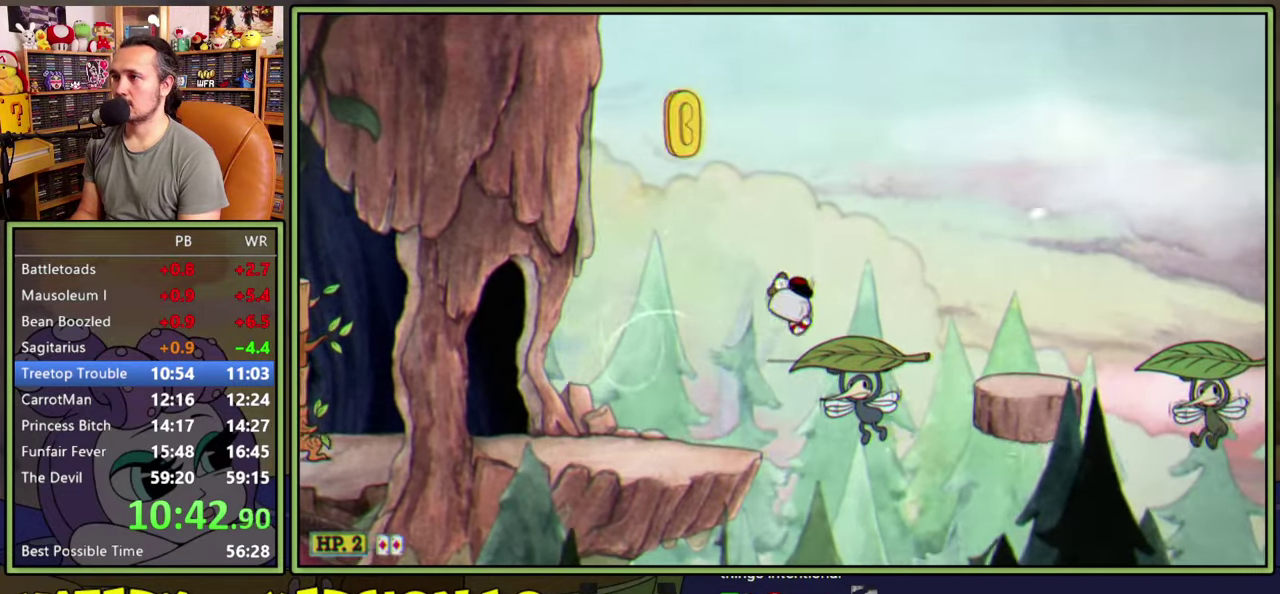
{"buttons": ["Y", "DPAD_RIGHT"], "right_stick": "center", "events": [[33, "A", "down"], [50, "DPAD_LEFT", "down"], [283, "A", "up"], [283, "DPAD_LEFT", "up"], [300, "DPAD_RIGHT", "down"], [400, "Y", "down"]]}
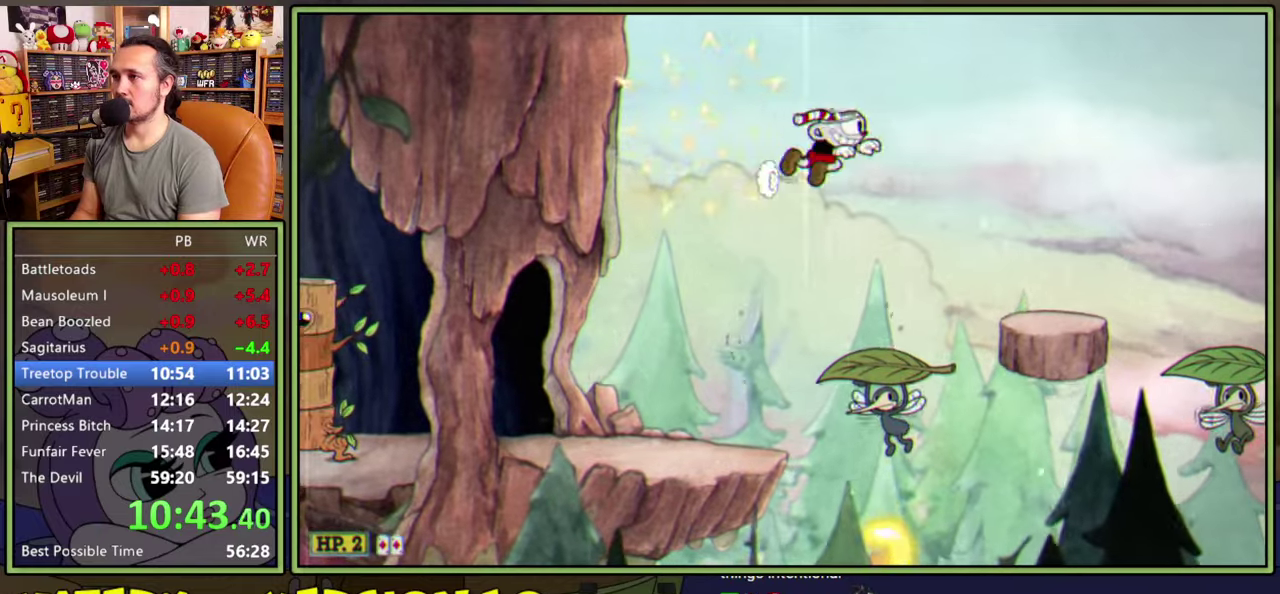
{"buttons": ["Y", "DPAD_RIGHT"], "right_stick": "center", "events": [[233, "Y", "up"], [433, "Y", "down"]]}
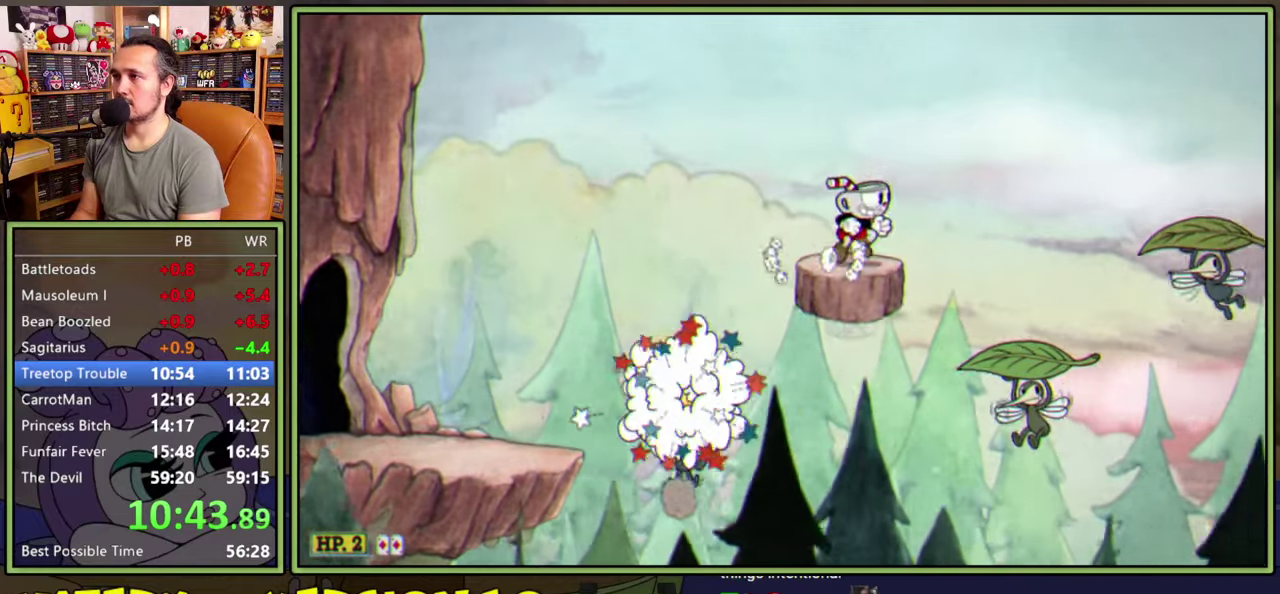
{"buttons": ["A", "DPAD_RIGHT"], "right_stick": "center", "events": [[233, "Y", "up"], [483, "A", "down"]]}
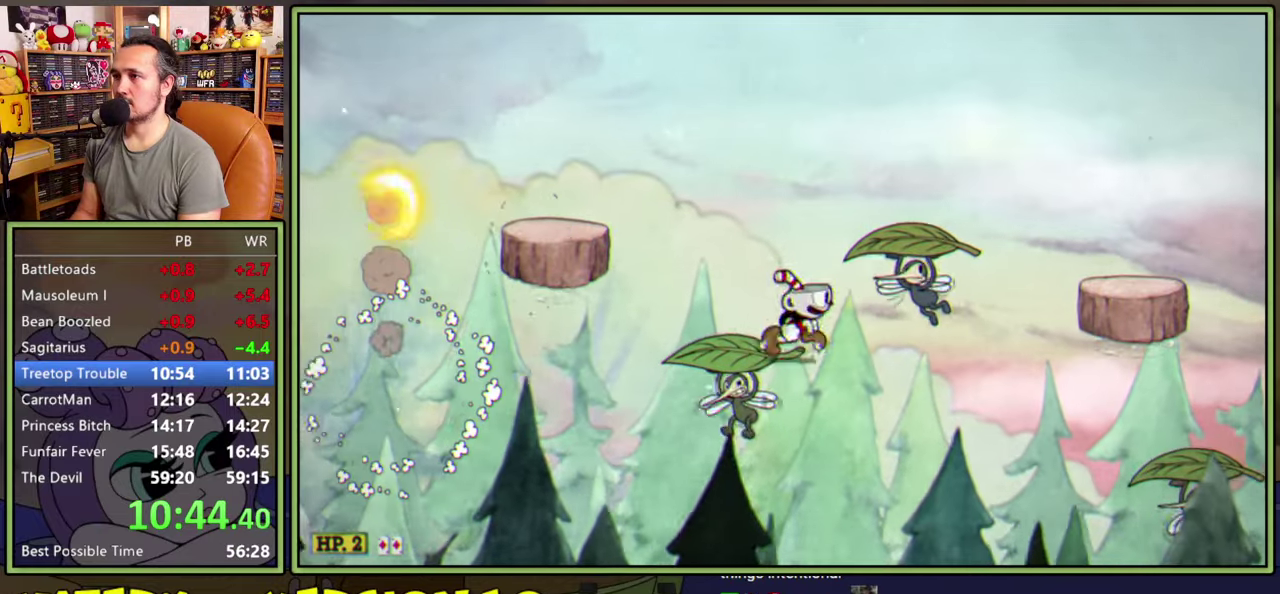
{"buttons": ["Y", "DPAD_RIGHT"], "right_stick": "center", "events": [[316, "A", "up"], [433, "Y", "down"]]}
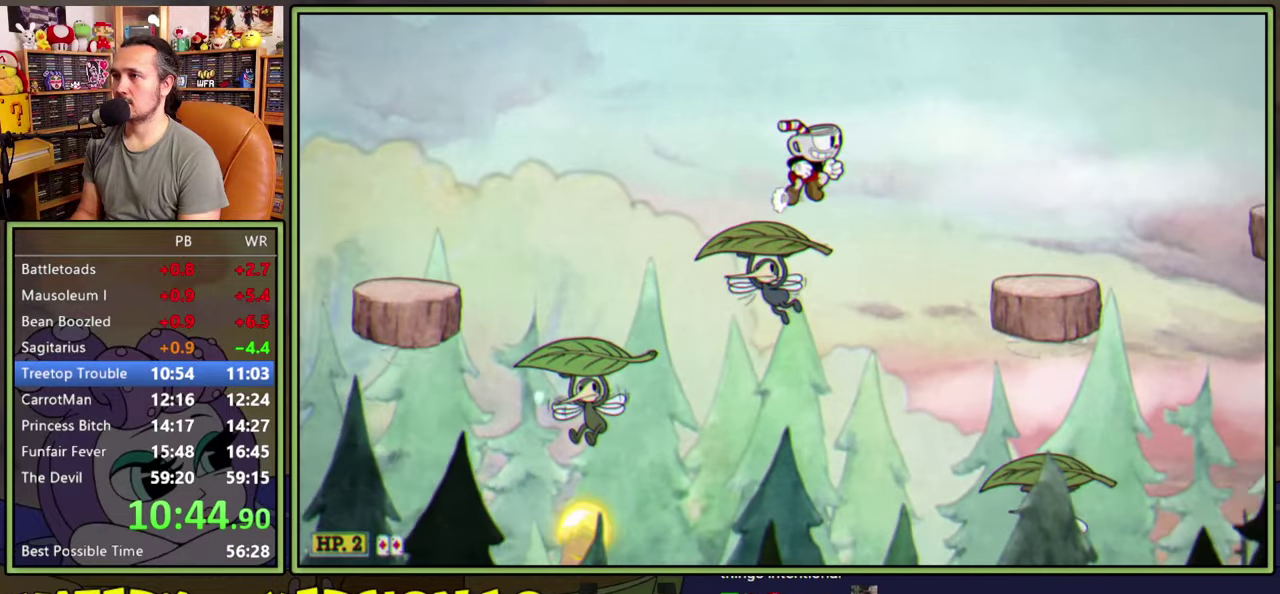
{"buttons": ["DPAD_RIGHT"], "right_stick": "center", "events": [[383, "Y", "up"]]}
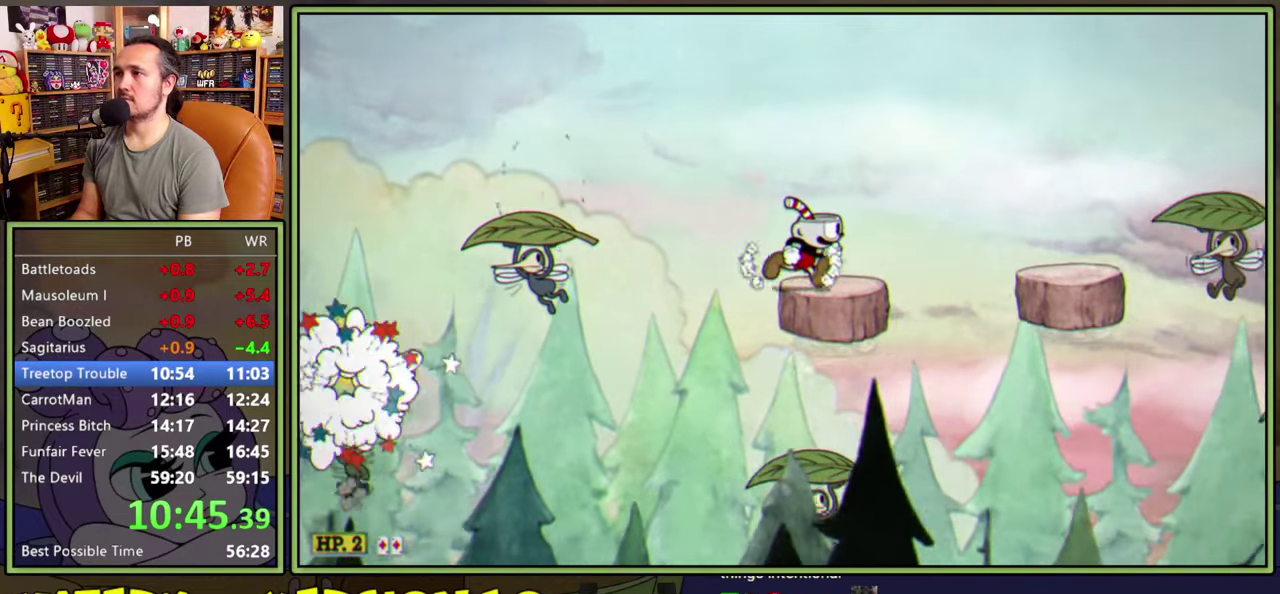
{"buttons": ["DPAD_RIGHT"], "right_stick": "center", "events": [[33, "A", "down"], [100, "Y", "down"], [183, "A", "up"], [266, "Y", "up"]]}
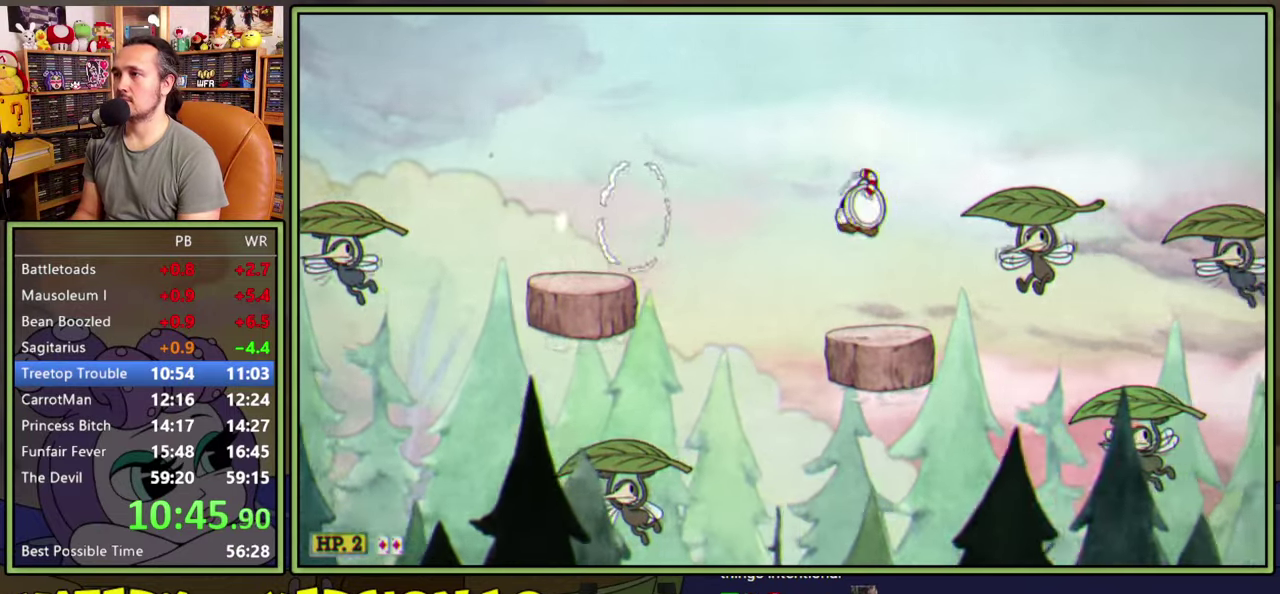
{"buttons": ["DPAD_RIGHT"], "right_stick": "center", "events": [[150, "Y", "down"], [383, "Y", "up"]]}
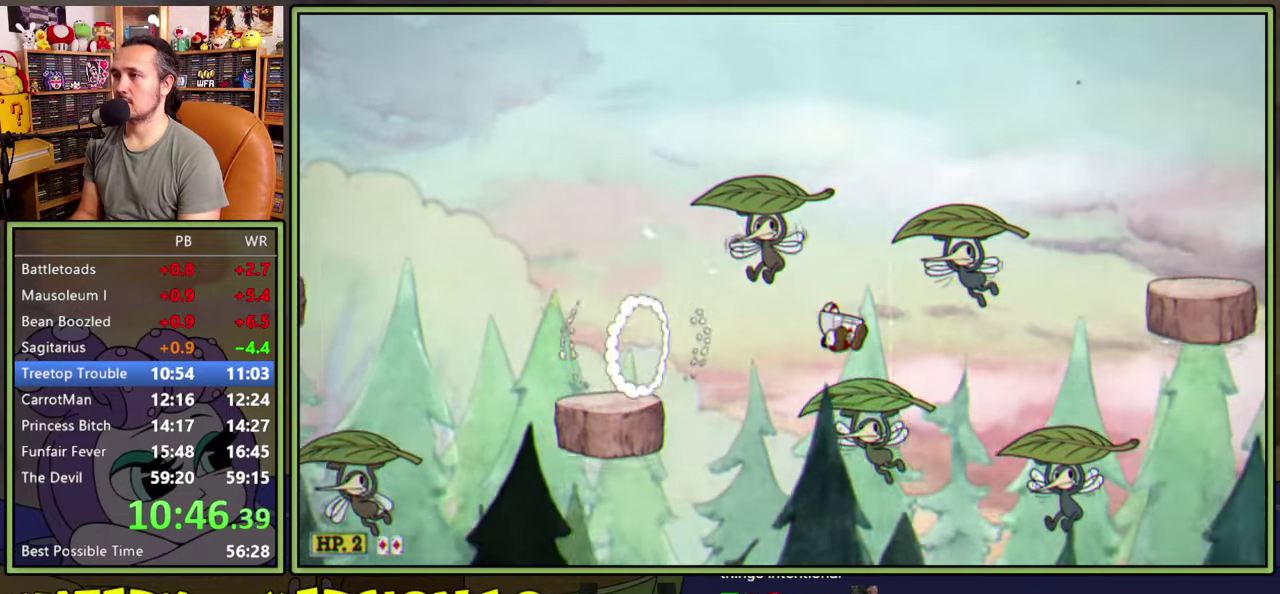
{"buttons": ["DPAD_RIGHT"], "right_stick": "center", "events": [[116, "Y", "down"], [333, "Y", "up"]]}
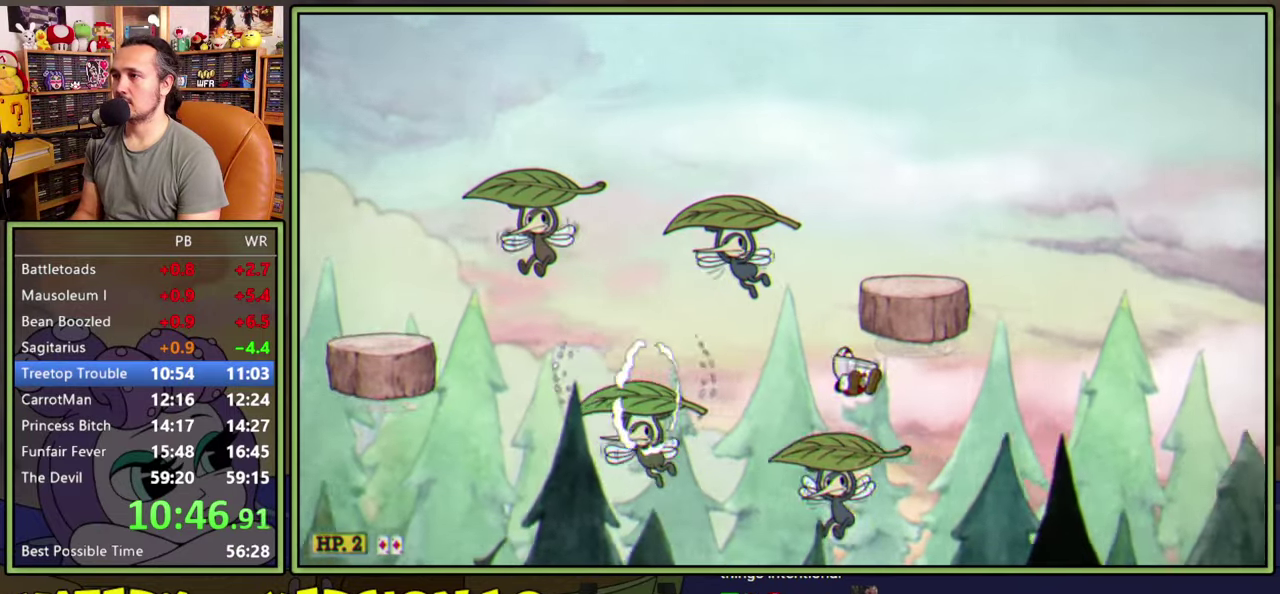
{"buttons": ["DPAD_RIGHT"], "right_stick": "center", "events": [[116, "Y", "down"], [350, "Y", "up"]]}
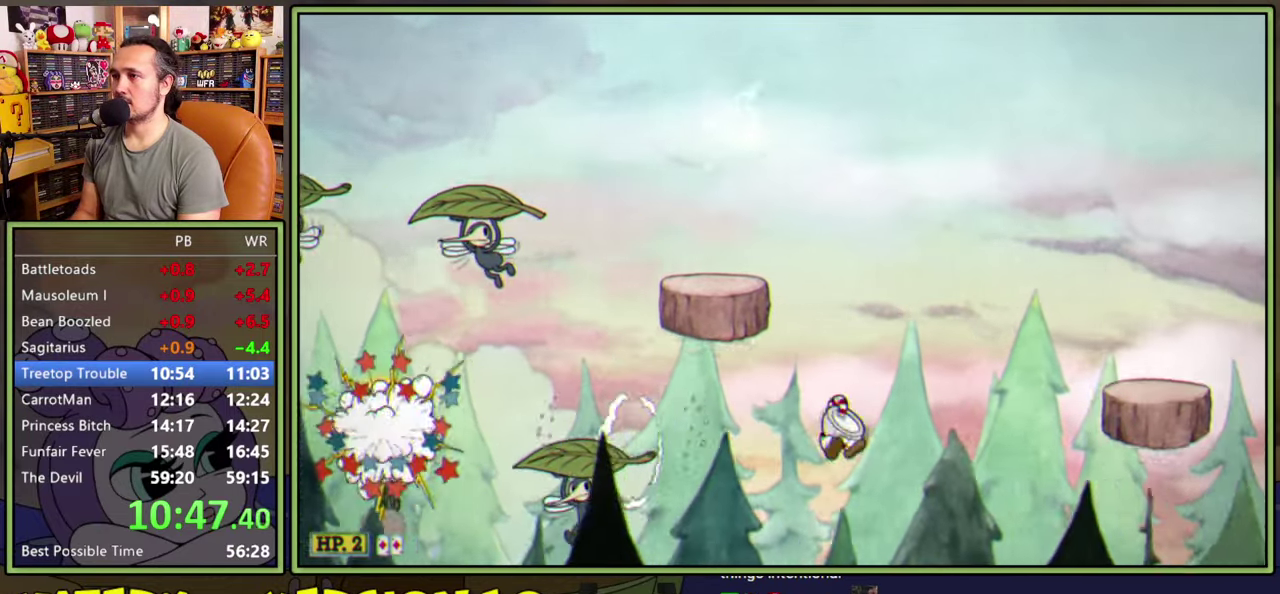
{"buttons": ["DPAD_RIGHT"], "right_stick": "center", "events": [[216, "Y", "down"], [500, "Y", "up"]]}
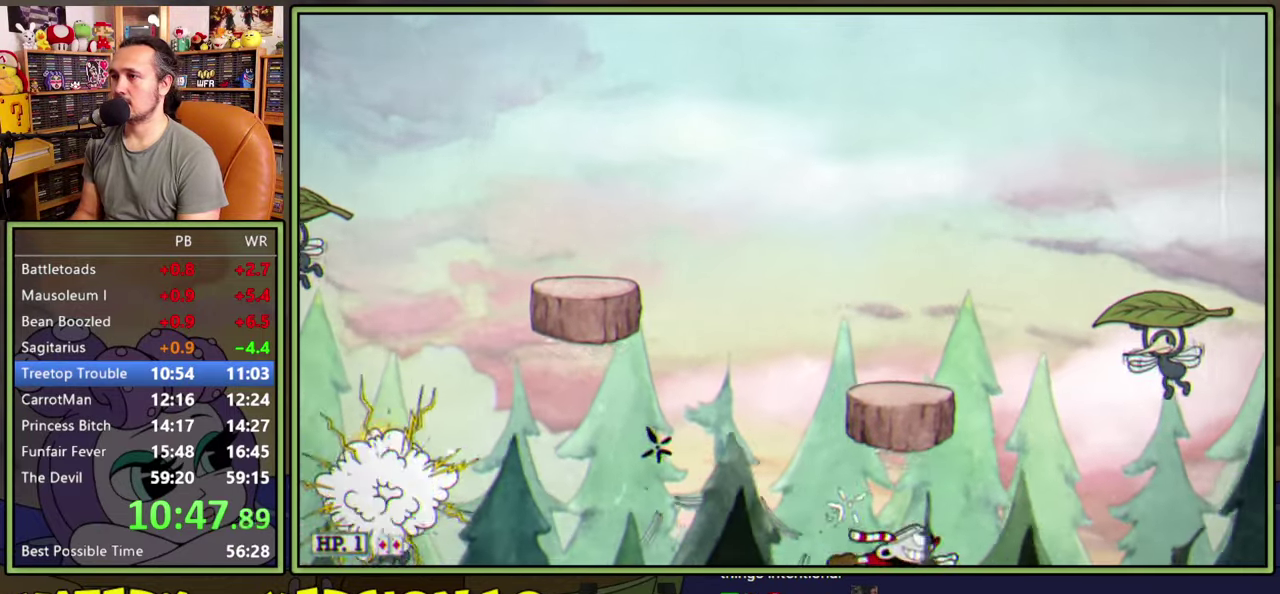
{"buttons": ["Y", "DPAD_RIGHT"], "right_stick": "center", "events": [[133, "Y", "down"]]}
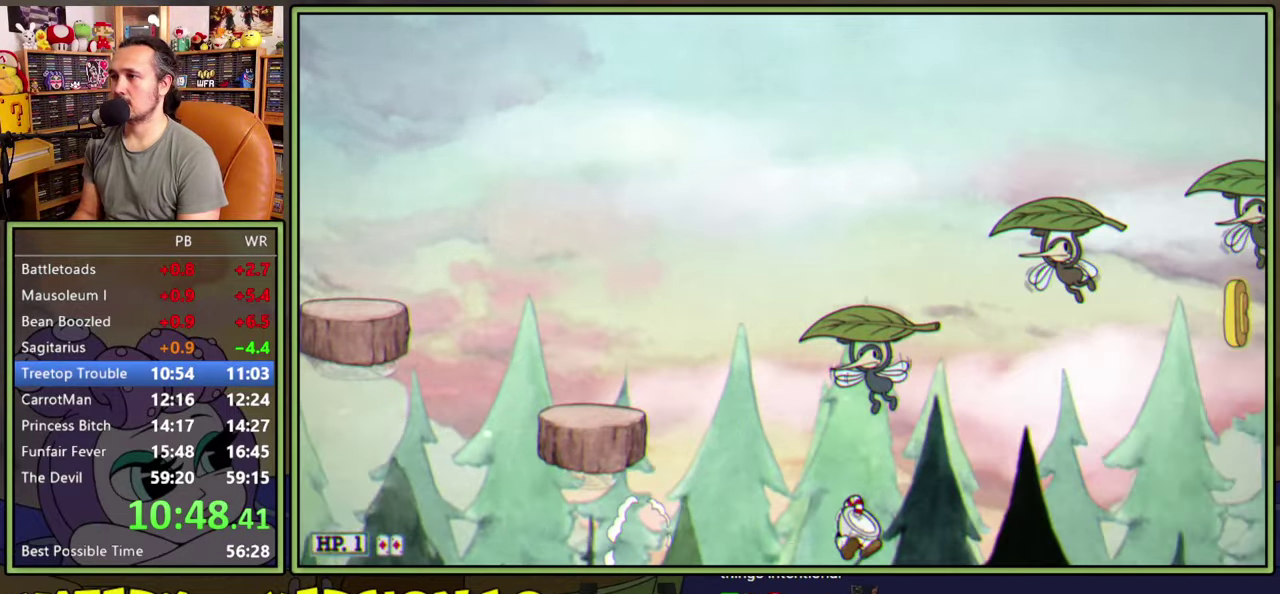
{"buttons": ["DPAD_RIGHT"], "right_stick": "center", "events": [[33, "Y", "up"], [150, "Y", "down"], [450, "Y", "up"]]}
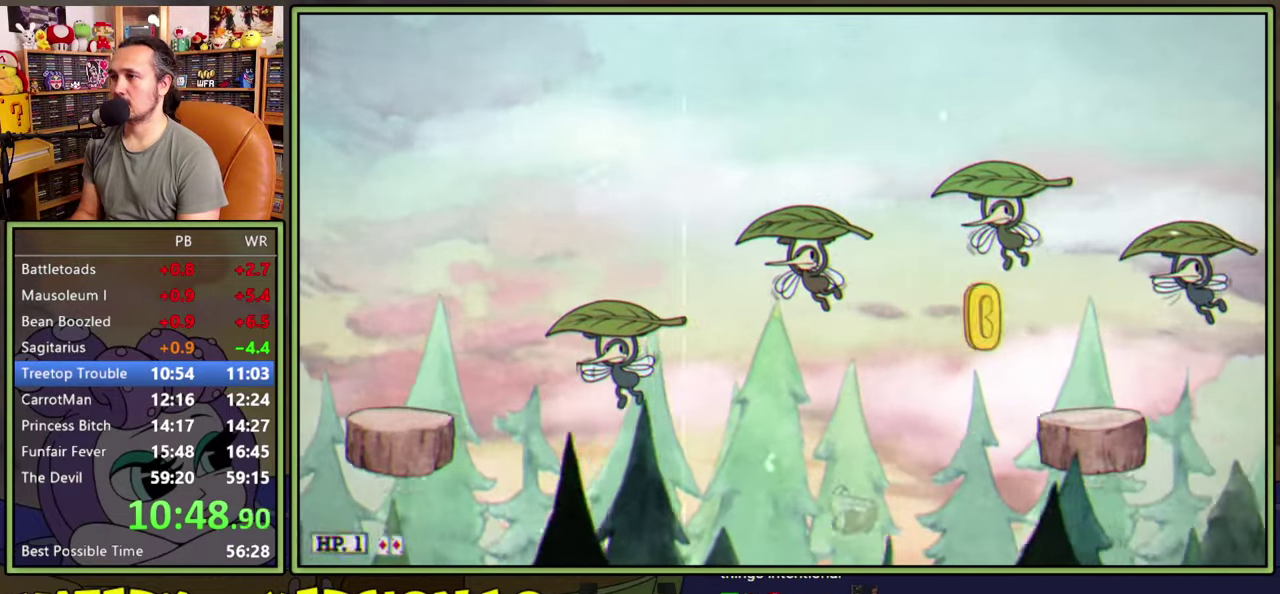
{"buttons": ["DPAD_RIGHT"], "right_stick": "center", "events": []}
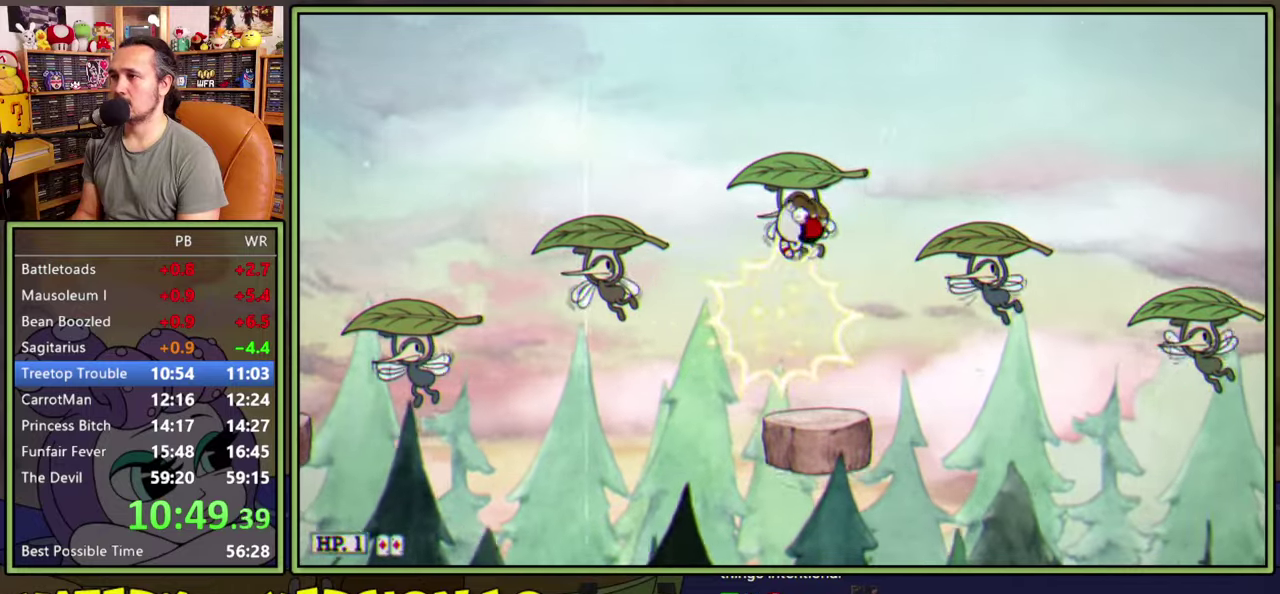
{"buttons": ["Y", "DPAD_RIGHT"], "right_stick": "center", "events": [[33, "Y", "down"], [266, "Y", "up"], [350, "DPAD_RIGHT", "up"], [416, "DPAD_RIGHT", "down"], [416, "Y", "down"]]}
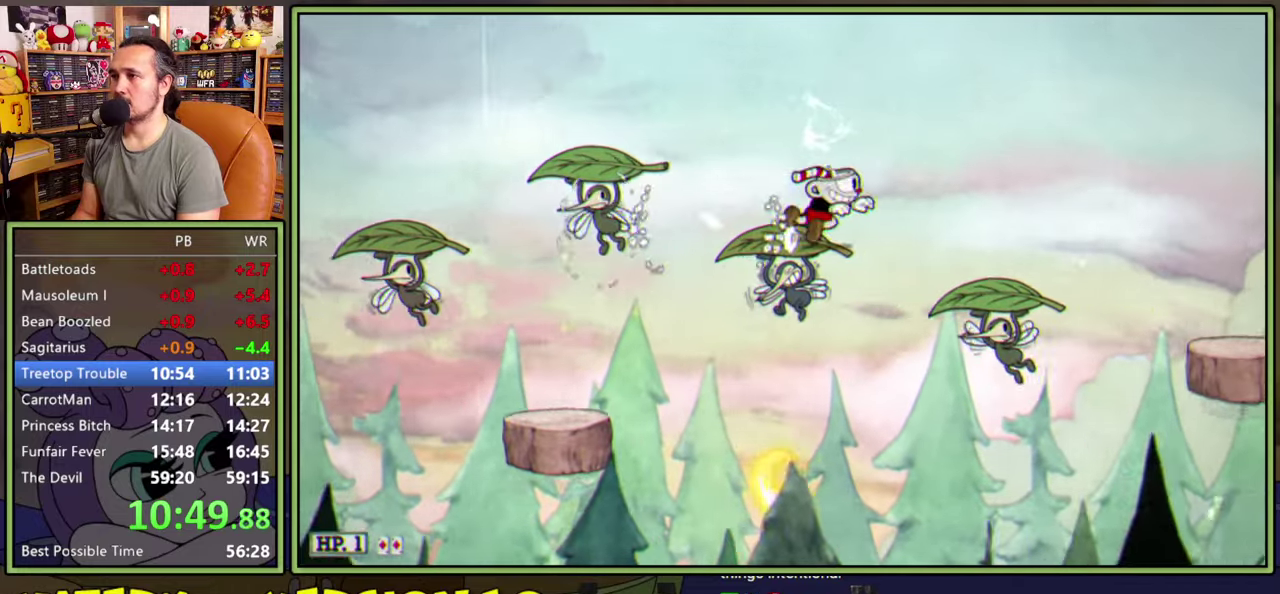
{"buttons": ["Y", "DPAD_RIGHT"], "right_stick": "center", "events": [[166, "Y", "up"], [433, "Y", "down"]]}
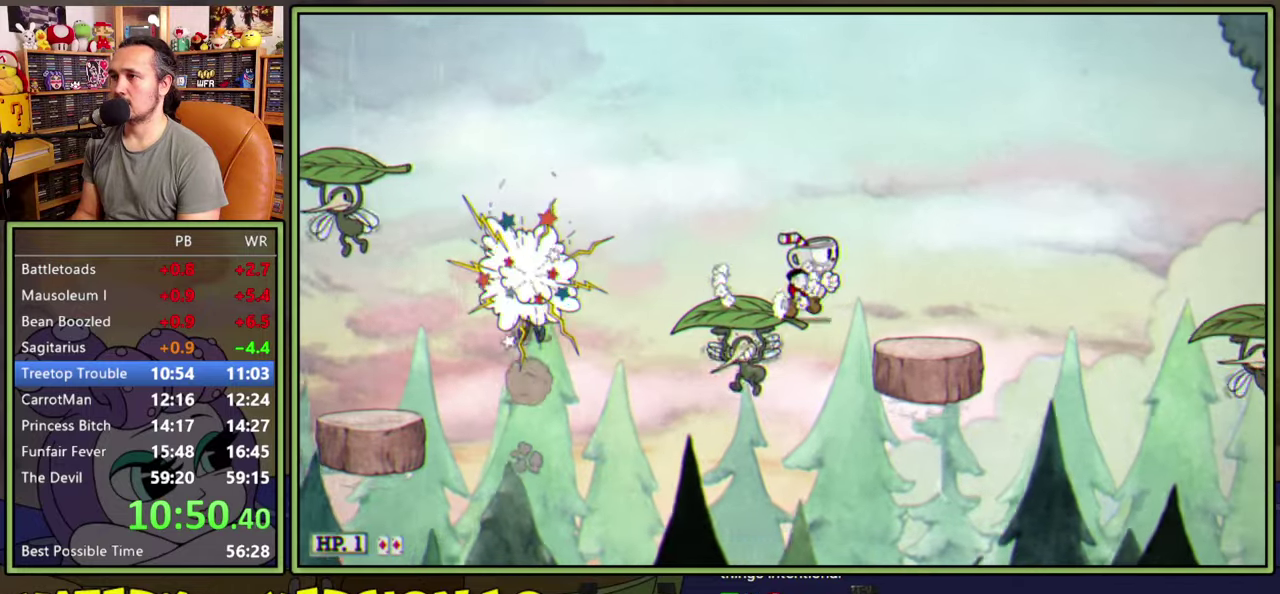
{"buttons": ["A", "DPAD_RIGHT"], "right_stick": "center", "events": [[100, "DPAD_RIGHT", "up"], [116, "Y", "up"], [333, "DPAD_RIGHT", "down"], [450, "A", "down"]]}
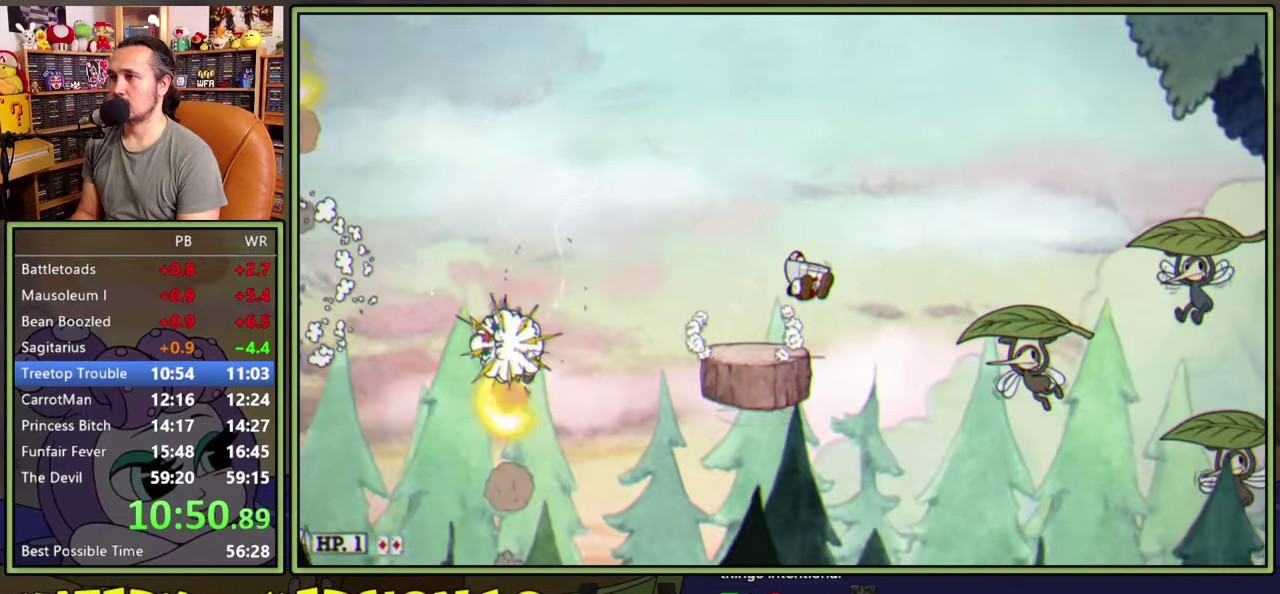
{"buttons": ["DPAD_RIGHT"], "right_stick": "center", "events": [[33, "Y", "down"], [116, "A", "up"], [183, "Y", "up"]]}
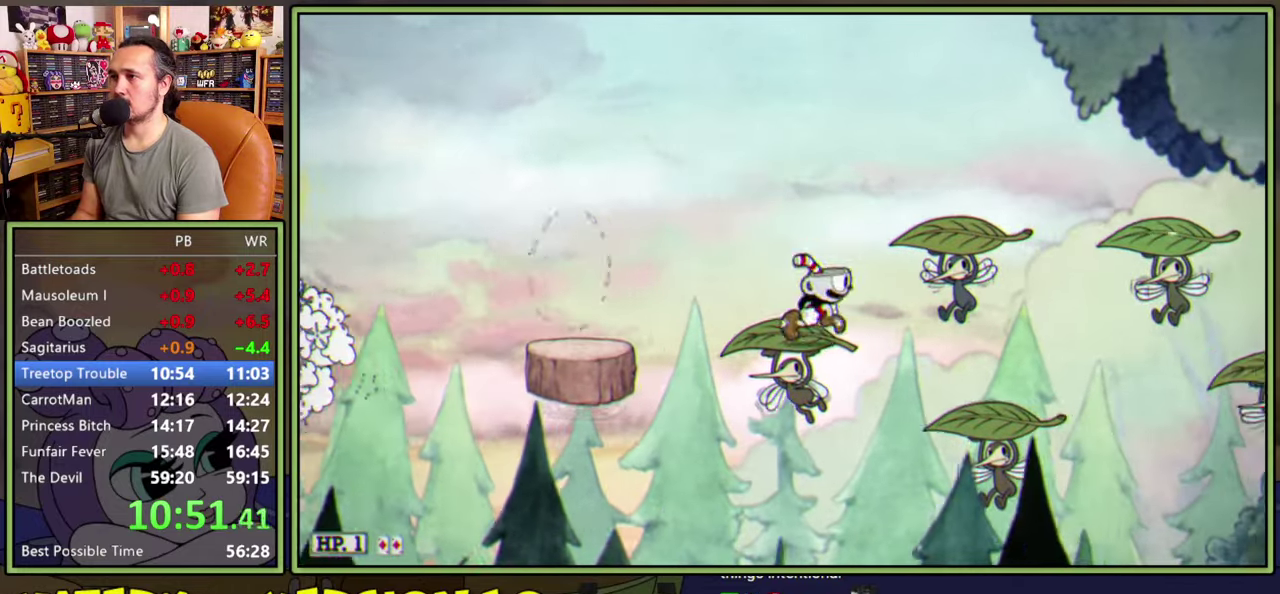
{"buttons": ["DPAD_RIGHT"], "right_stick": "center", "events": [[66, "A", "down"], [300, "Y", "down"], [333, "A", "up"], [450, "Y", "up"]]}
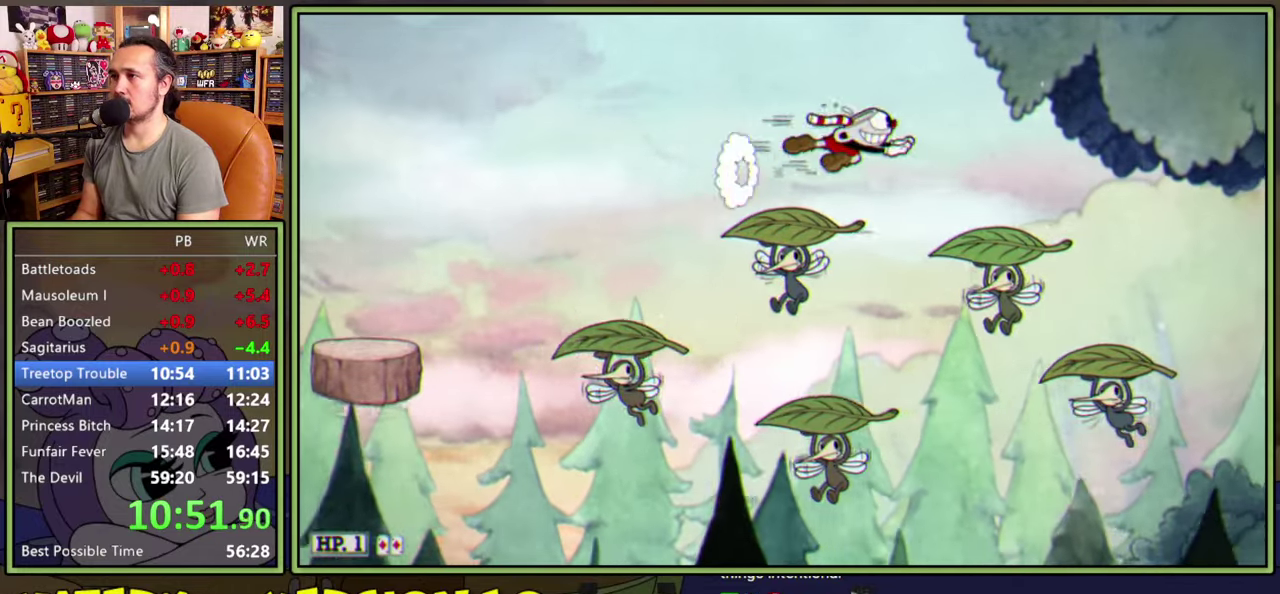
{"buttons": ["DPAD_RIGHT"], "right_stick": "center", "events": []}
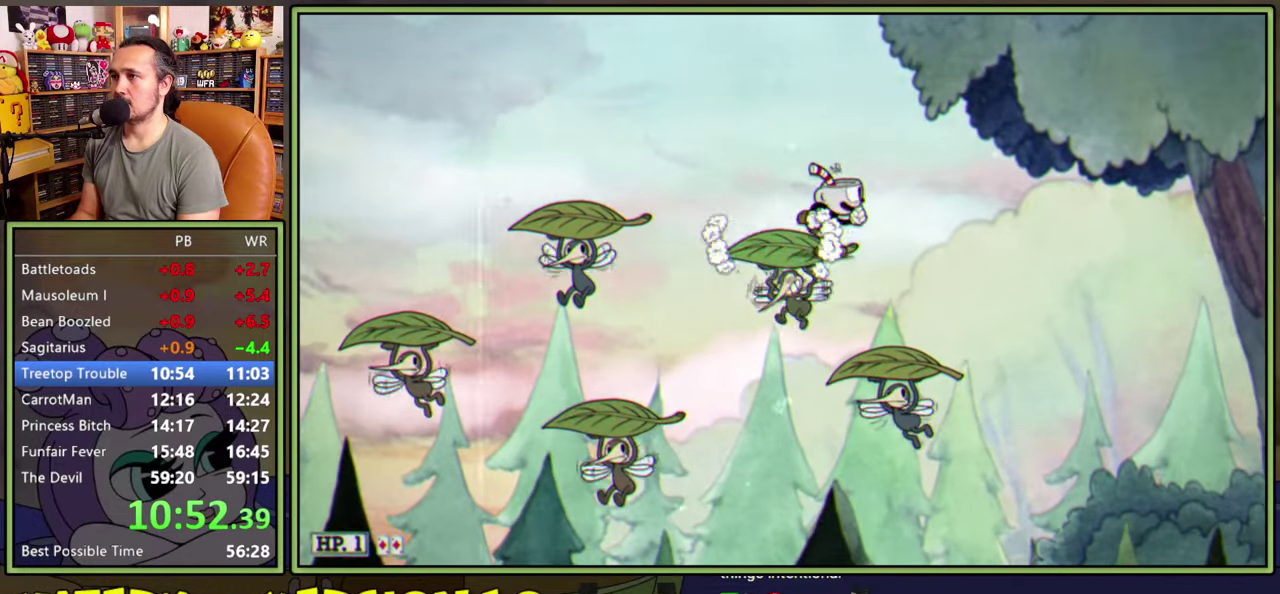
{"buttons": ["DPAD_RIGHT"], "right_stick": "center", "events": [[83, "A", "down"], [400, "A", "up"]]}
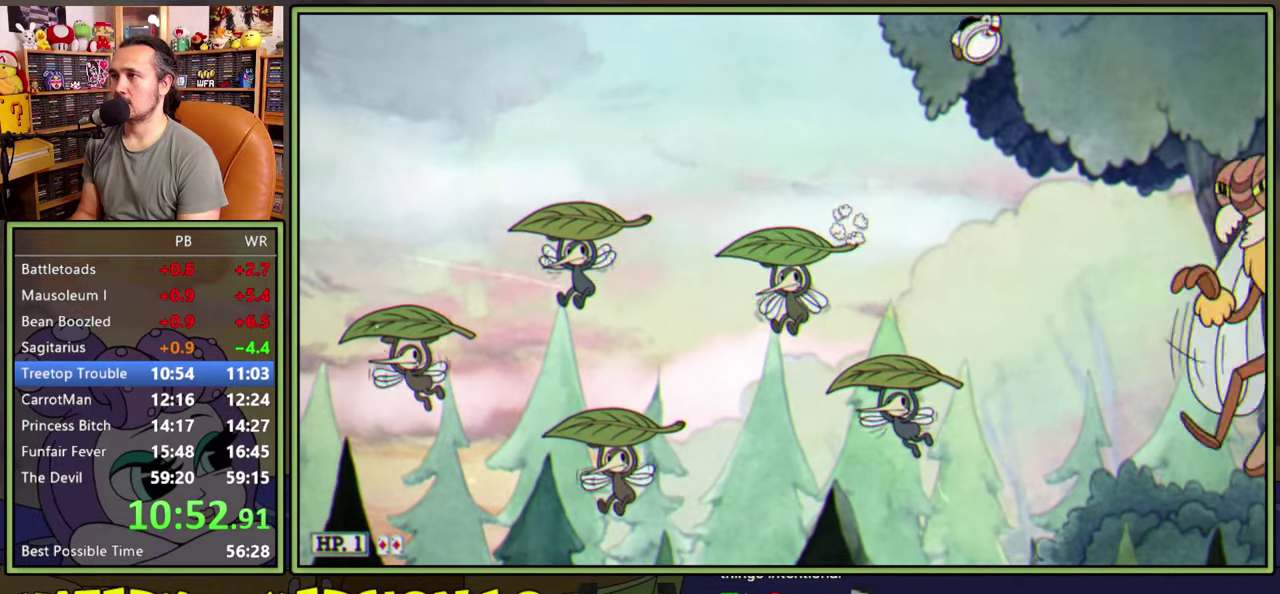
{"buttons": ["DPAD_RIGHT"], "right_stick": "center", "events": [[66, "Y", "down"], [300, "Y", "up"]]}
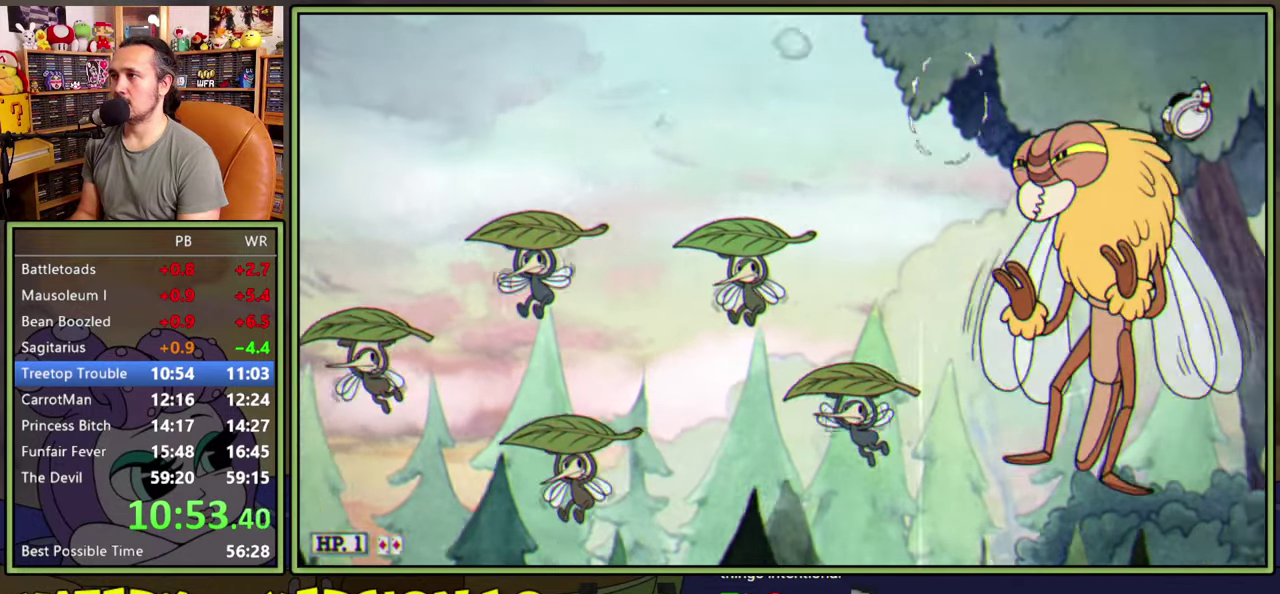
{"buttons": ["Y", "DPAD_RIGHT"], "right_stick": "center", "events": [[333, "Y", "down"]]}
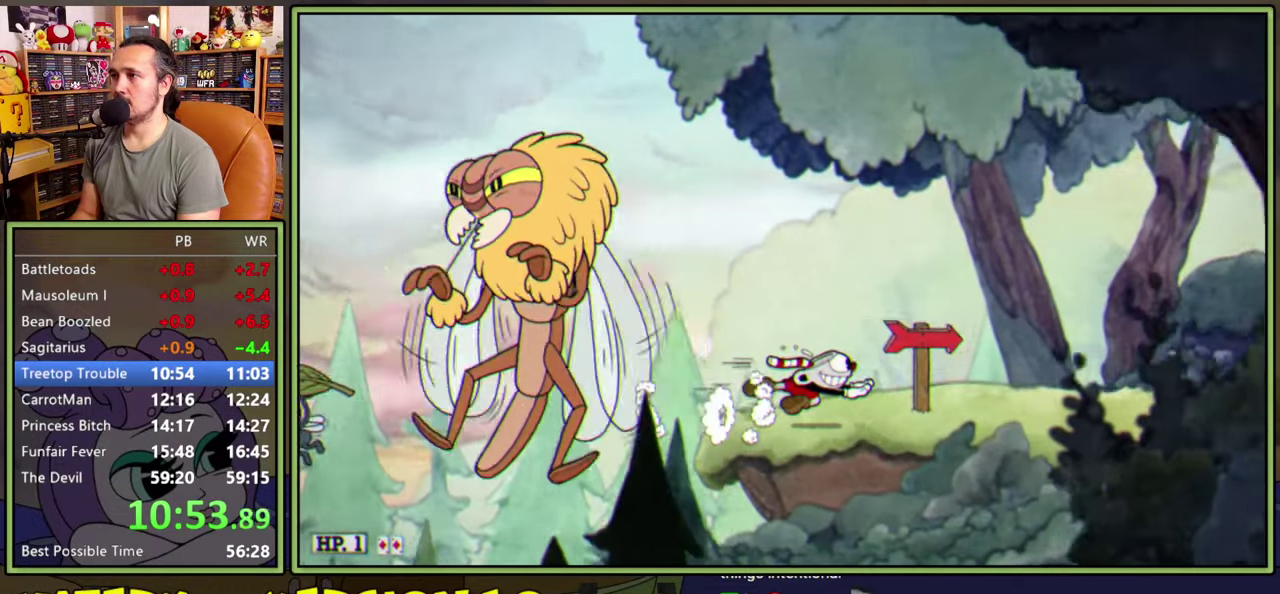
{"buttons": ["DPAD_RIGHT"], "right_stick": "center", "events": [[166, "Y", "up"]]}
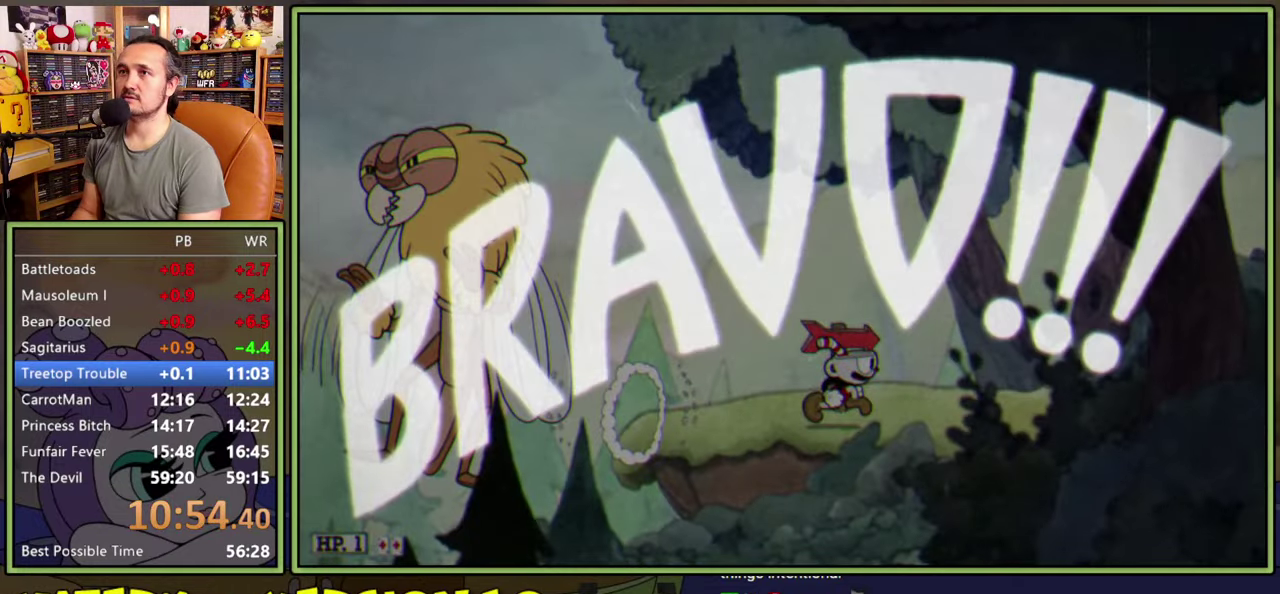
{"buttons": [], "right_stick": "center", "events": [[100, "DPAD_RIGHT", "up"]]}
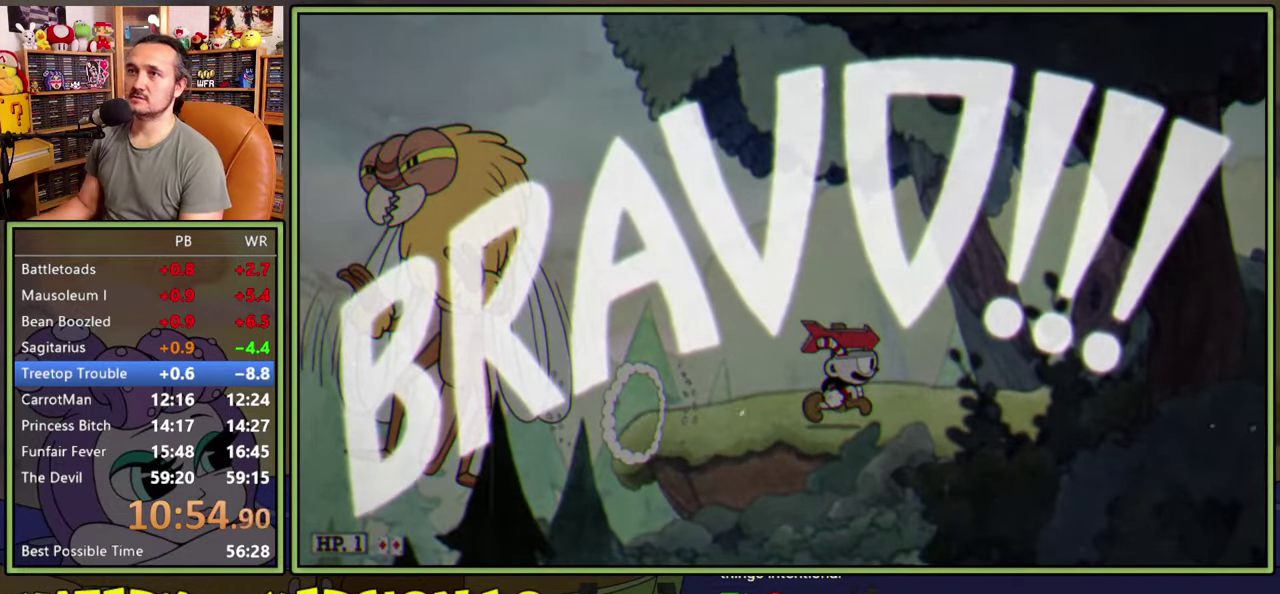
{"buttons": [], "right_stick": "center", "events": []}
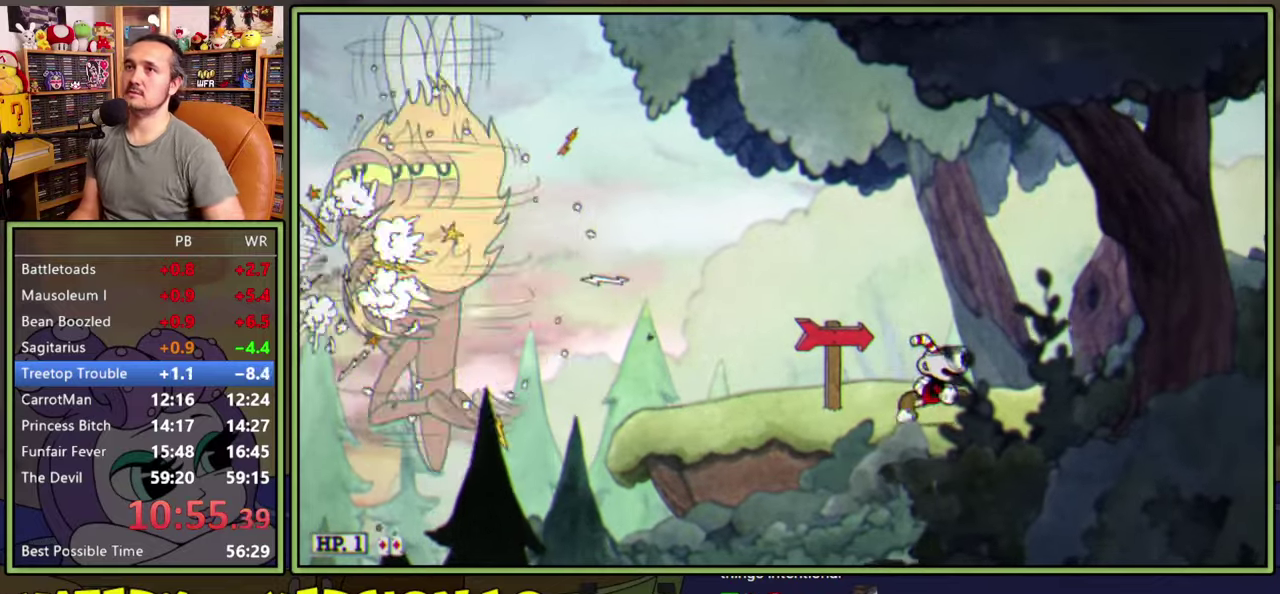
{"buttons": [], "right_stick": "center", "events": []}
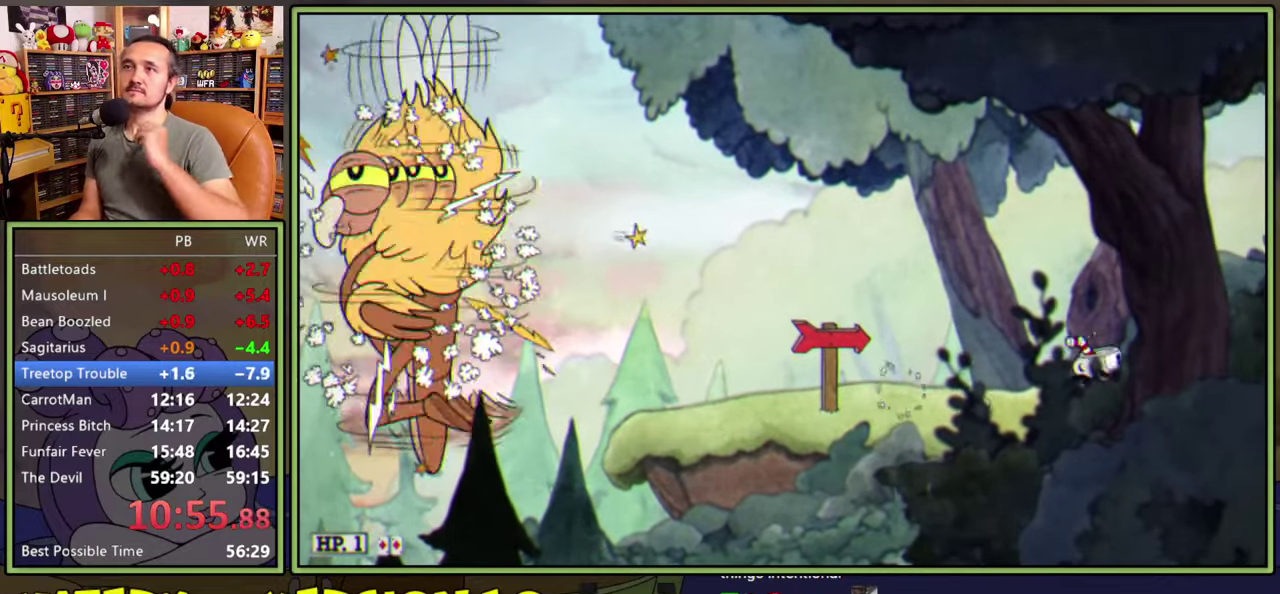
{"buttons": [], "right_stick": "center", "events": []}